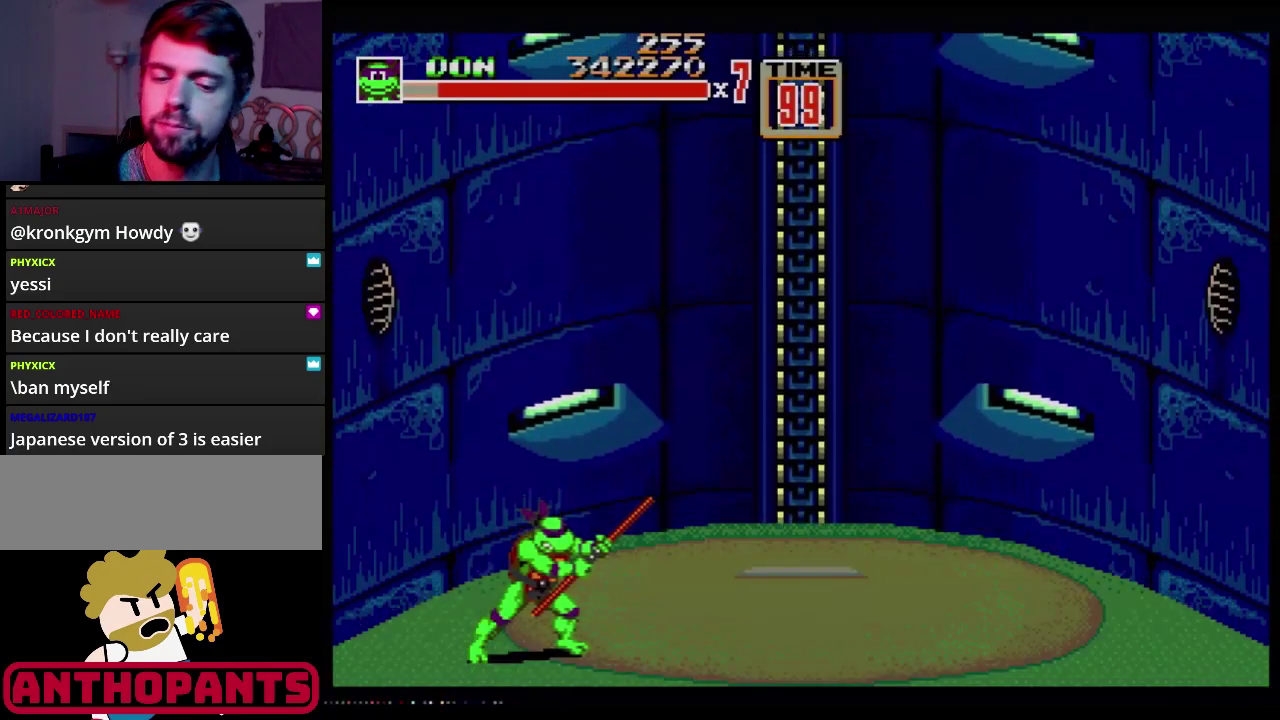
Gameplay with a controller (Xbox layout); each line is a JSON object with the inputs held at the frame after it. "events" lists button and stick changes between this image and that frame as [ms after this image, input, new state], when the widget could be followed in between. Not read: L1 L2 L3 R1 R2 R3 START.
{"buttons": ["DPAD_DOWN", "DPAD_LEFT"], "events": [[117, "DPAD_LEFT", "down"], [117, "DPAD_UP", "down"], [417, "DPAD_UP", "up"], [450, "DPAD_DOWN", "down"]]}
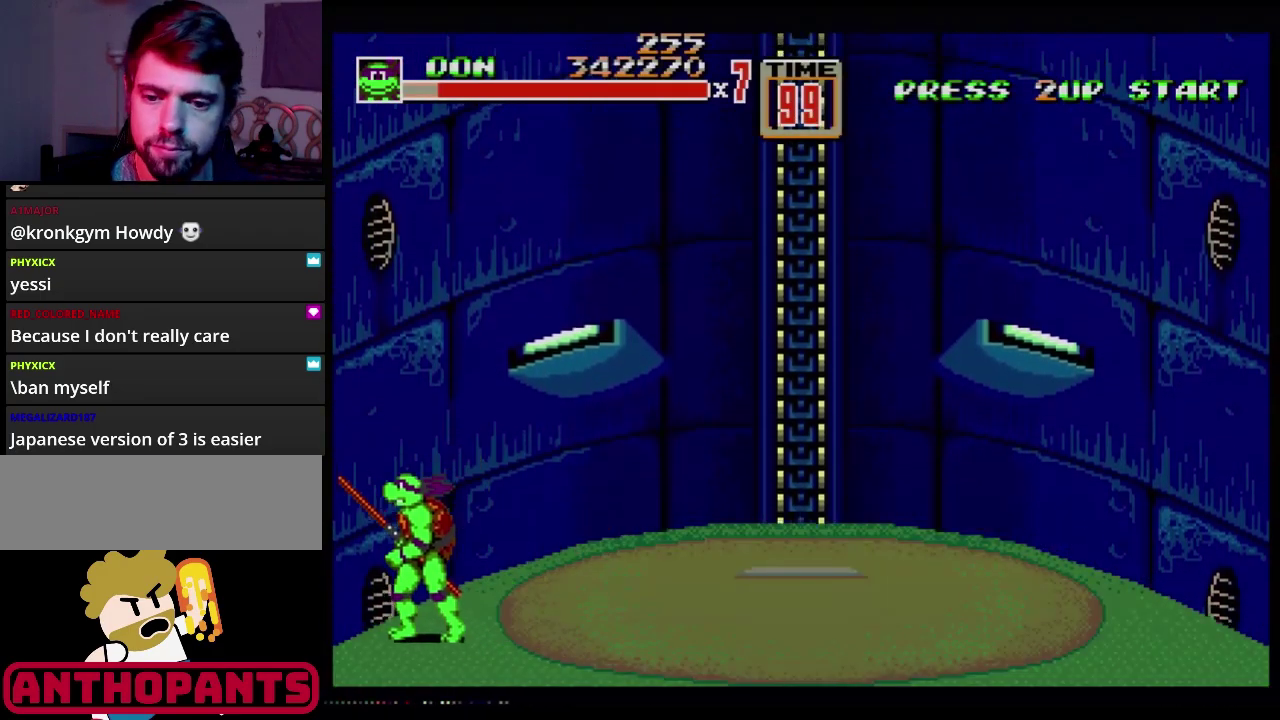
{"buttons": ["DPAD_UP"], "events": [[251, "DPAD_DOWN", "up"], [317, "DPAD_UP", "down"], [351, "DPAD_LEFT", "up"], [351, "DPAD_RIGHT", "down"], [484, "DPAD_RIGHT", "up"]]}
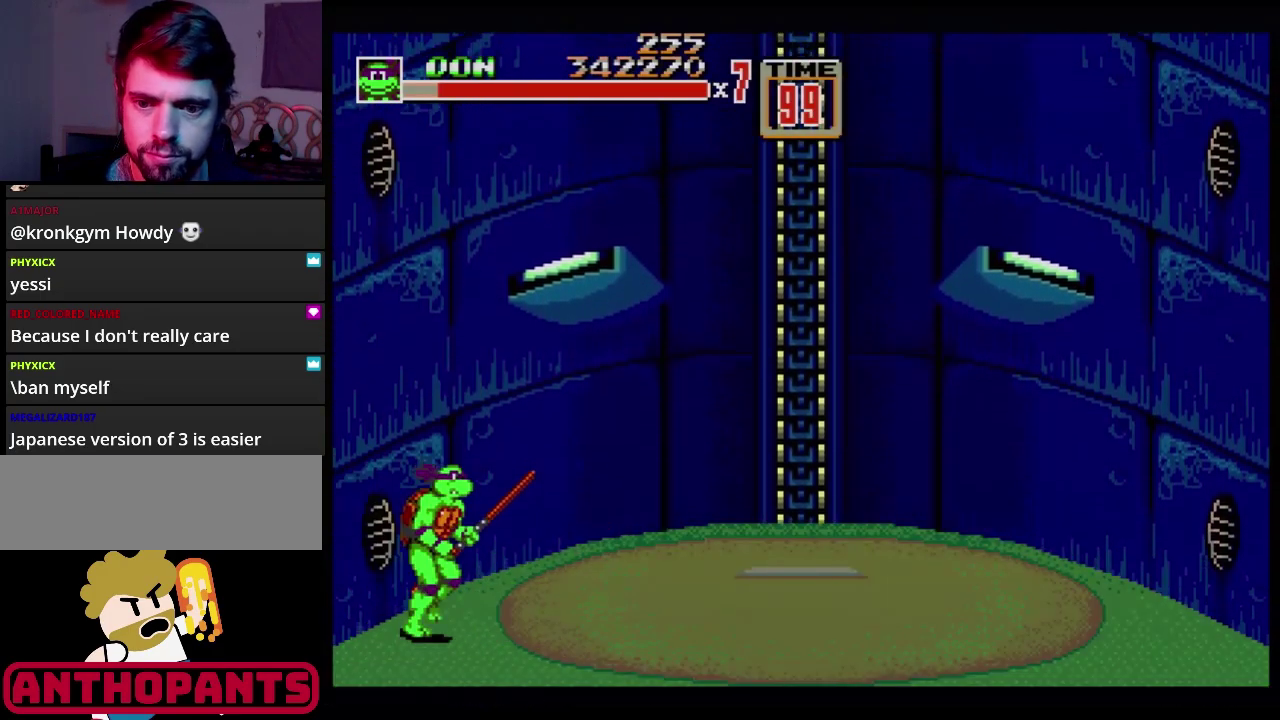
{"buttons": ["B"], "events": [[84, "DPAD_UP", "up"], [150, "DPAD_UP", "down"], [317, "DPAD_UP", "up"], [384, "B", "down"]]}
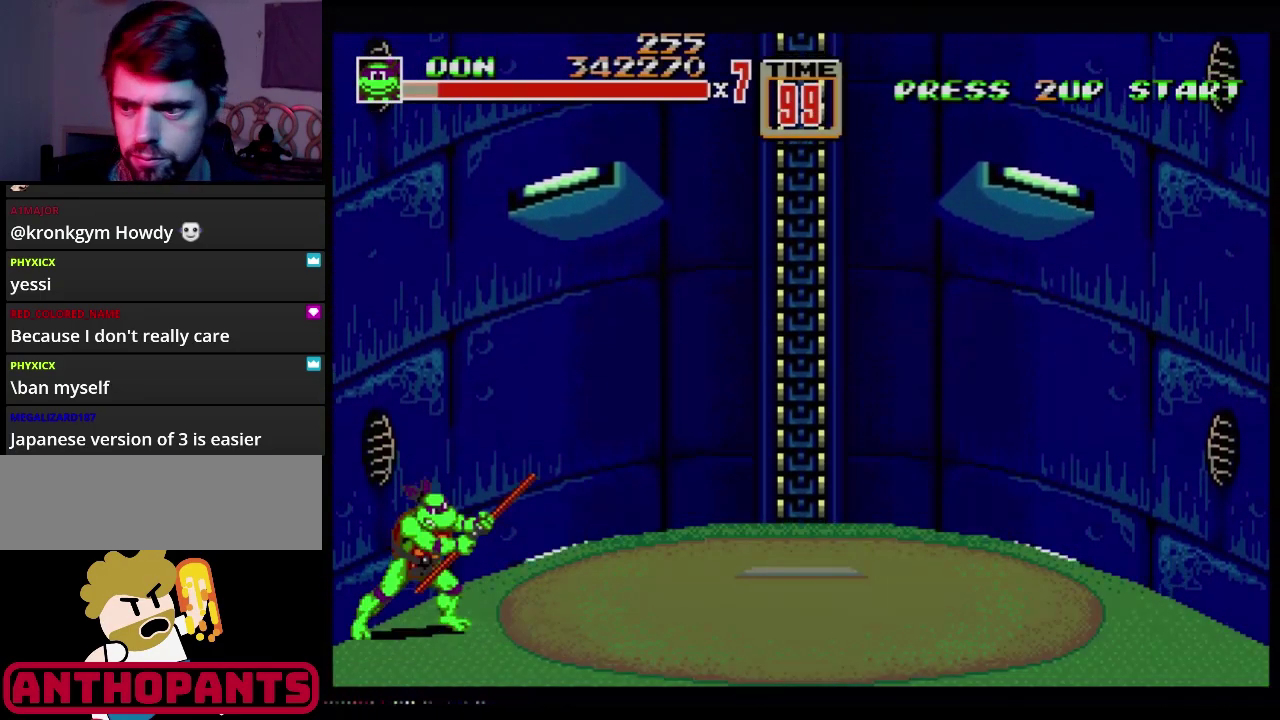
{"buttons": [], "events": [[33, "B", "up"], [100, "DPAD_UP", "down"], [217, "DPAD_UP", "up"], [233, "B", "down"], [367, "B", "up"]]}
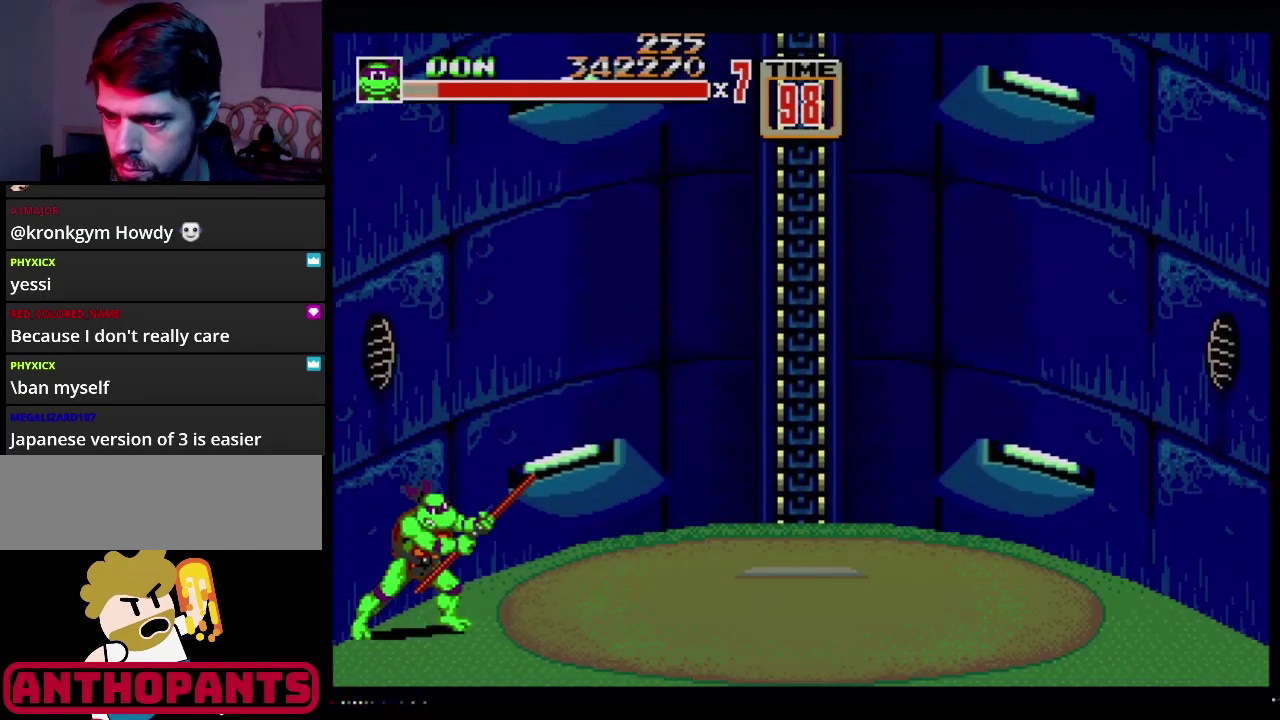
{"buttons": [], "events": []}
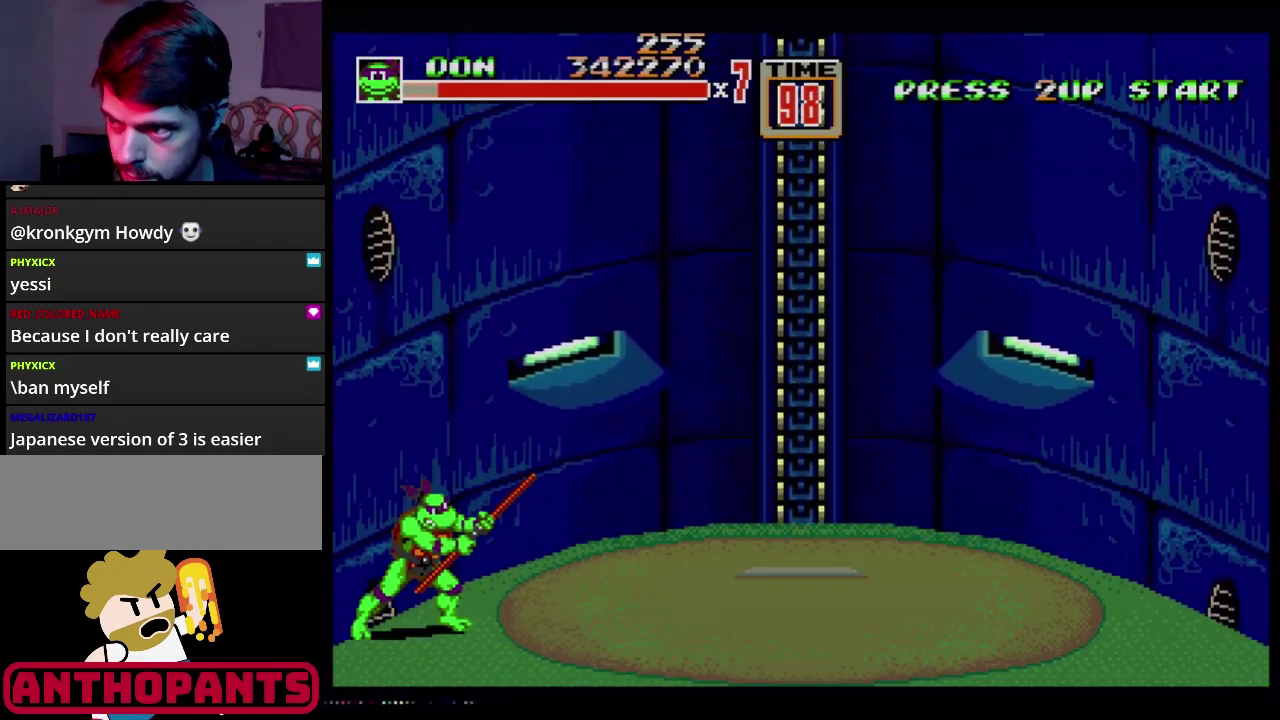
{"buttons": [], "events": []}
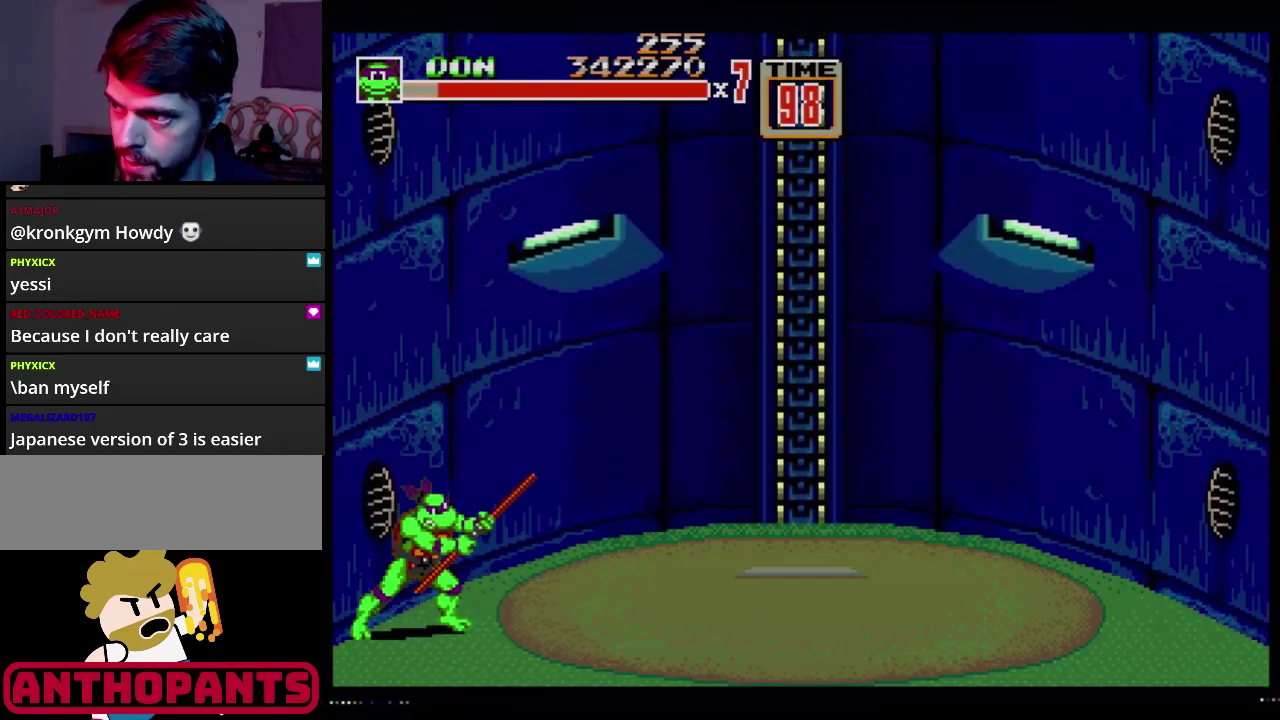
{"buttons": ["DPAD_UP"], "events": [[434, "DPAD_UP", "down"]]}
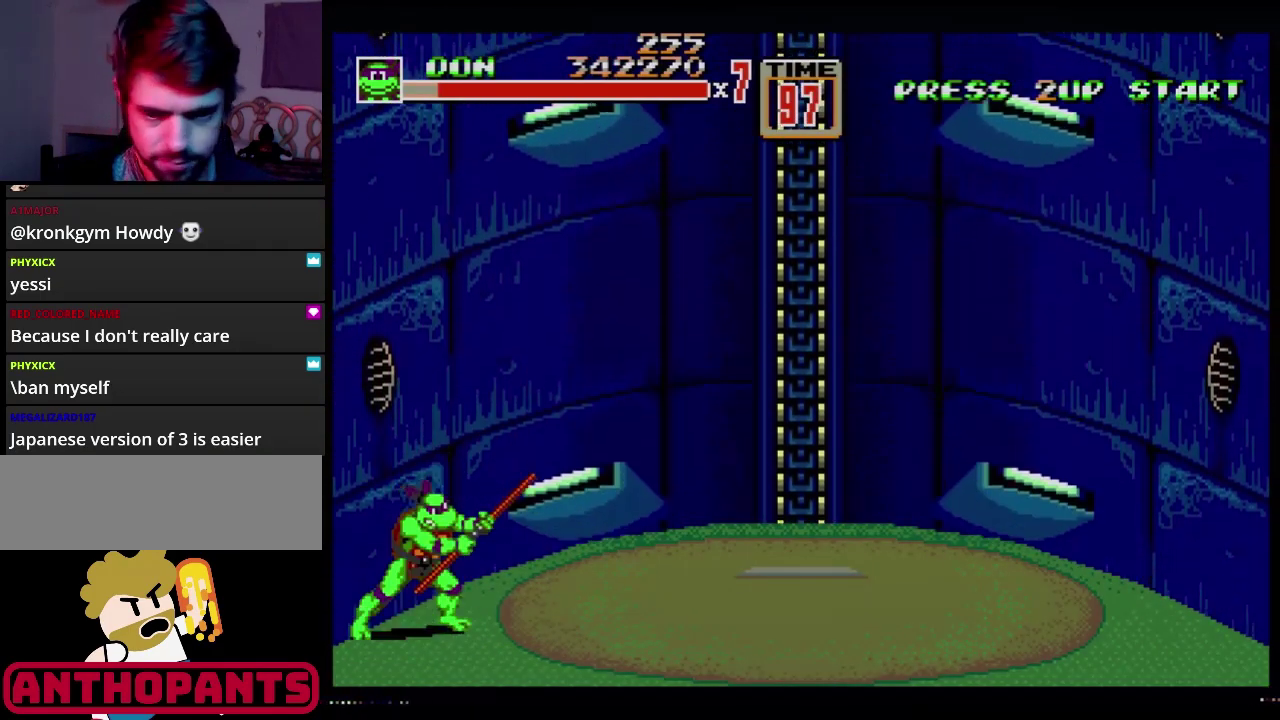
{"buttons": [], "events": [[33, "DPAD_UP", "up"]]}